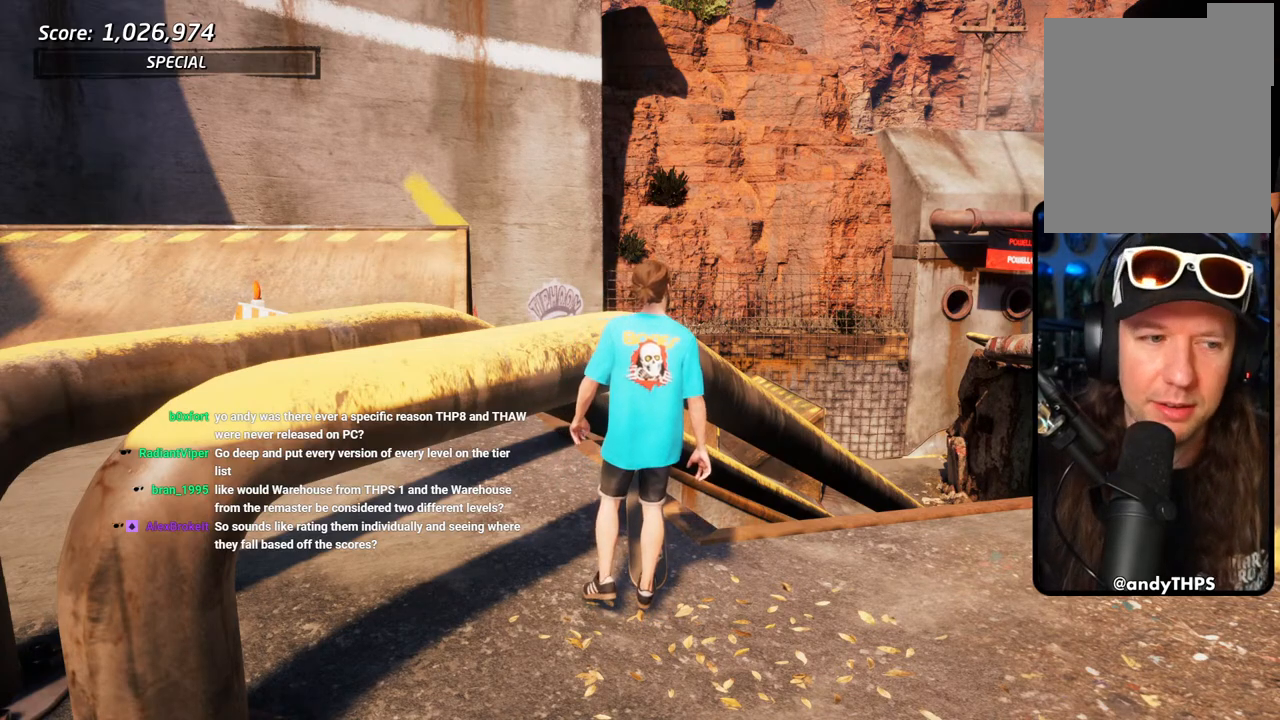
Gameplay with a controller (PlayStation layout); each line is a JSON object with the inputs held at the frame after it (dt_ms = milliseconds from this image to that frame). "events" lists button and stick changes between this image and that frame as [ms after this image, input, new state], when the widget could be followed in between.
{"dt_ms": 500, "buttons": ["CROSS", "DPAD_DOWN", "DPAD_LEFT"], "left_stick": "center", "right_stick": "center", "events": [[300, "DPAD_LEFT", "down"], [350, "DPAD_DOWN", "down"], [467, "CROSS", "down"]]}
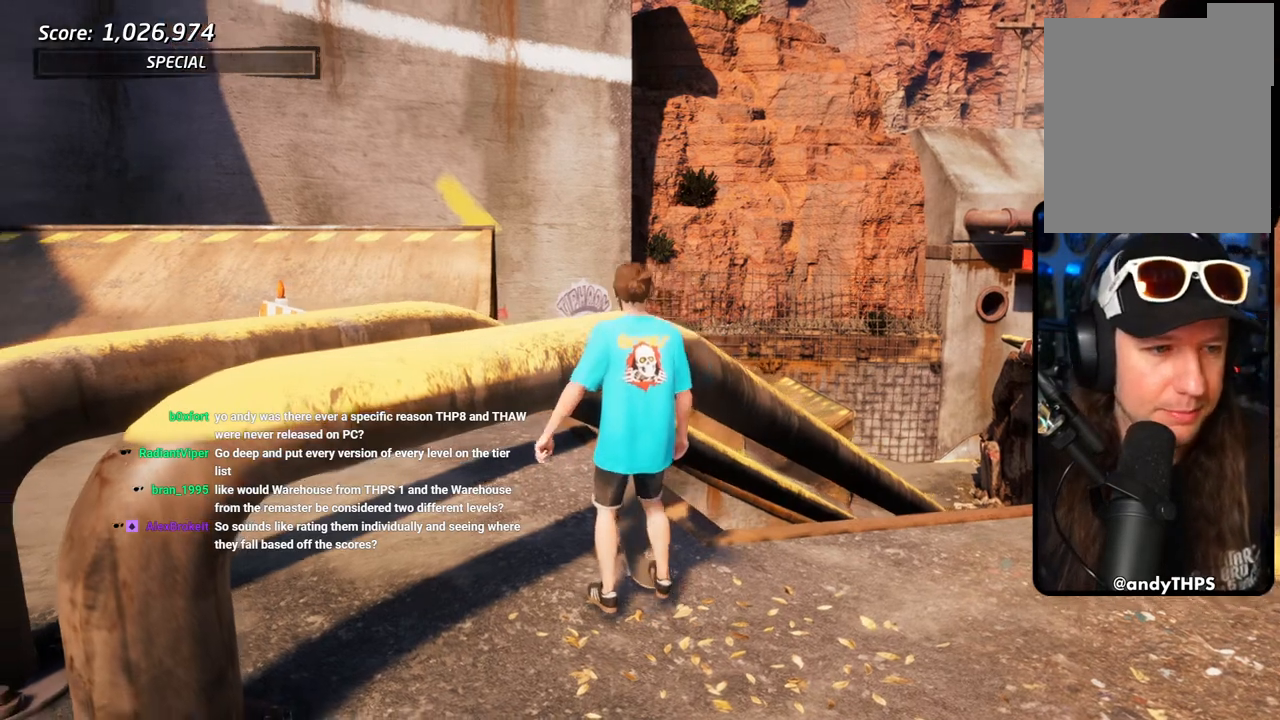
{"dt_ms": 500, "buttons": ["CROSS"], "left_stick": "center", "right_stick": "center", "events": [[83, "CROSS", "up"], [183, "CROSS", "down"], [233, "CROSS", "up"], [300, "CROSS", "down"], [433, "DPAD_DOWN", "up"], [467, "DPAD_LEFT", "up"]]}
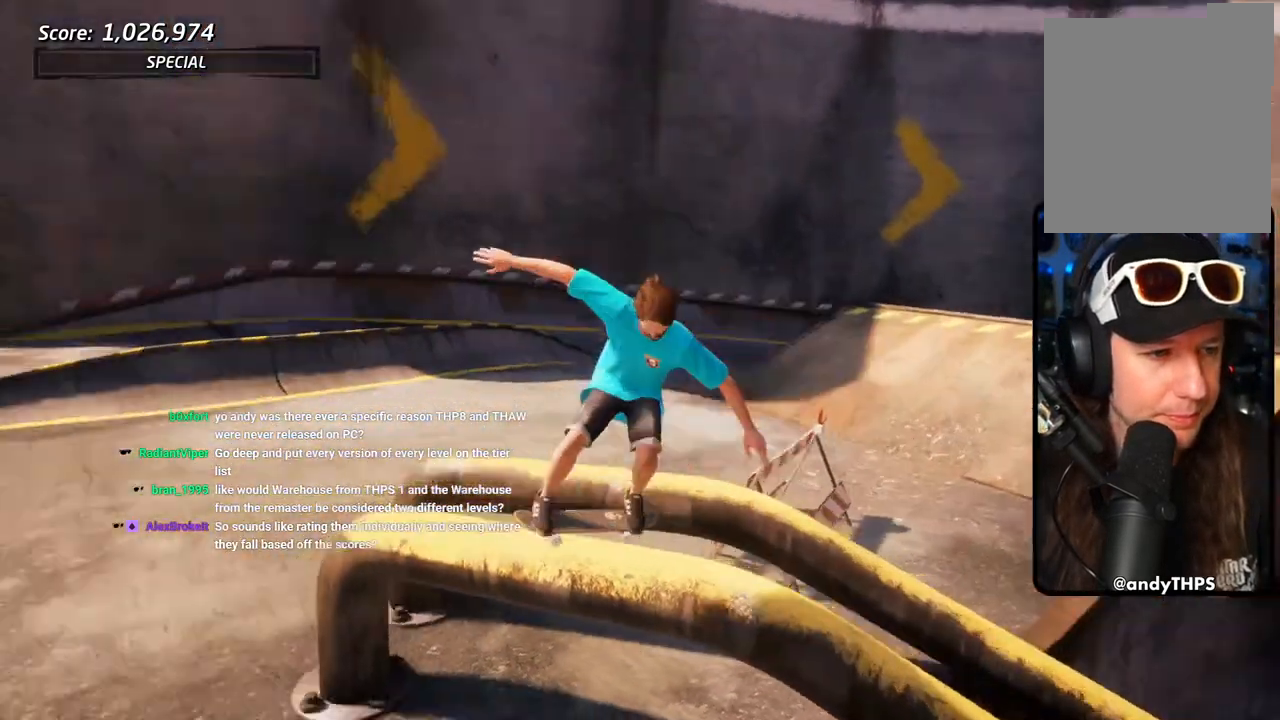
{"dt_ms": 500, "buttons": ["CROSS", "DPAD_UP", "DPAD_RIGHT"], "left_stick": "center", "right_stick": "center", "events": [[133, "DPAD_RIGHT", "down"], [200, "DPAD_DOWN", "down"], [250, "DPAD_DOWN", "up"], [350, "DPAD_RIGHT", "up"], [433, "DPAD_UP", "down"], [500, "DPAD_RIGHT", "down"]]}
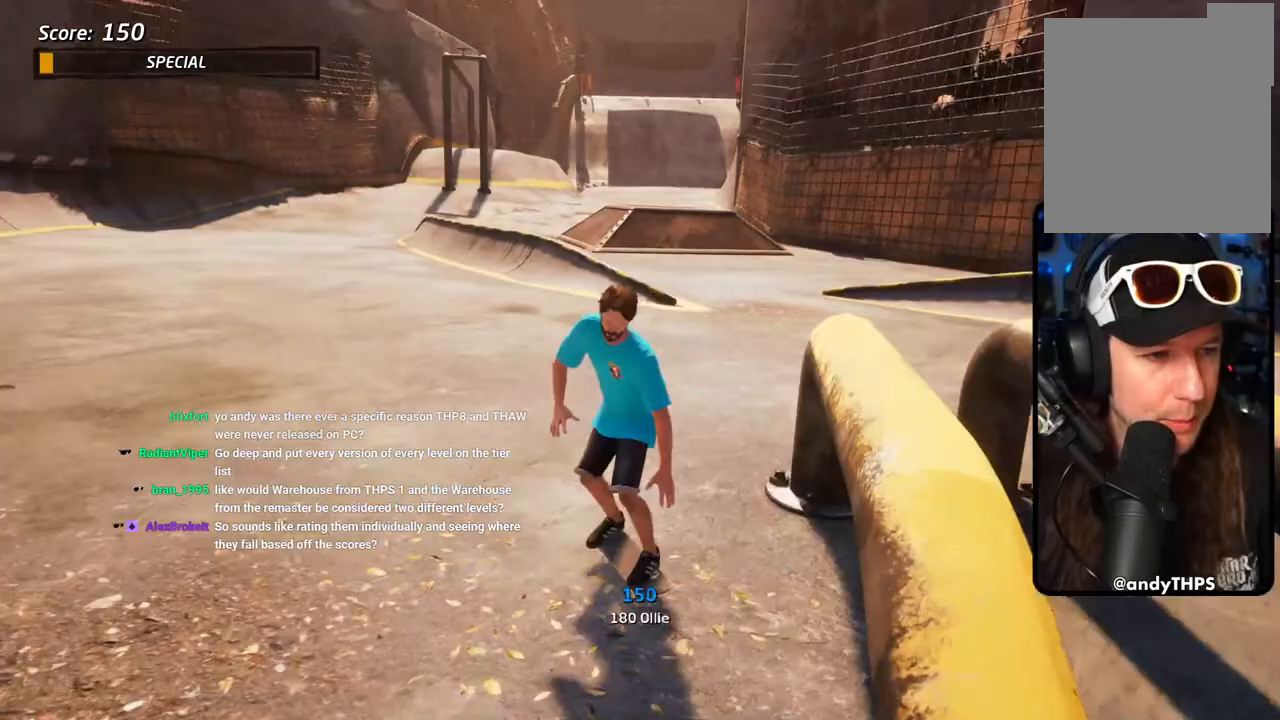
{"dt_ms": 500, "buttons": ["SQUARE", "DPAD_UP"], "left_stick": "center", "right_stick": "center", "events": [[17, "DPAD_UP", "up"], [67, "DPAD_RIGHT", "up"], [117, "DPAD_RIGHT", "down"], [133, "DPAD_UP", "down"], [133, "L1", "down"], [167, "SQUARE", "down"], [183, "CROSS", "up"], [200, "L1", "up"], [283, "SQUARE", "up"], [333, "DPAD_UP", "up"], [333, "SQUARE", "down"], [350, "DPAD_RIGHT", "up"], [350, "L1", "down"], [433, "DPAD_UP", "down"], [467, "L1", "up"]]}
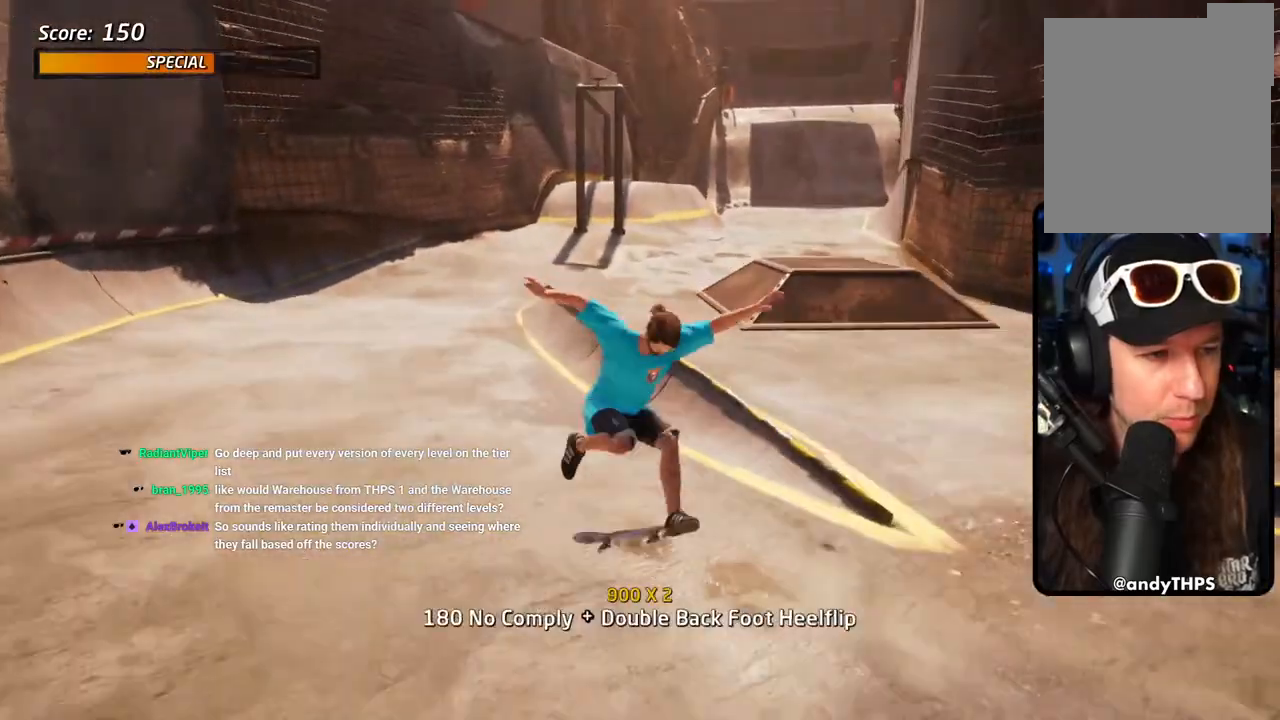
{"dt_ms": 500, "buttons": ["CROSS", "DPAD_RIGHT"], "left_stick": "center", "right_stick": "center", "events": [[17, "DPAD_UP", "up"], [33, "CROSS", "down"], [33, "SQUARE", "up"], [67, "DPAD_DOWN", "down"], [217, "DPAD_UP", "down"], [367, "DPAD_DOWN", "up"], [367, "DPAD_UP", "up"], [500, "DPAD_RIGHT", "down"]]}
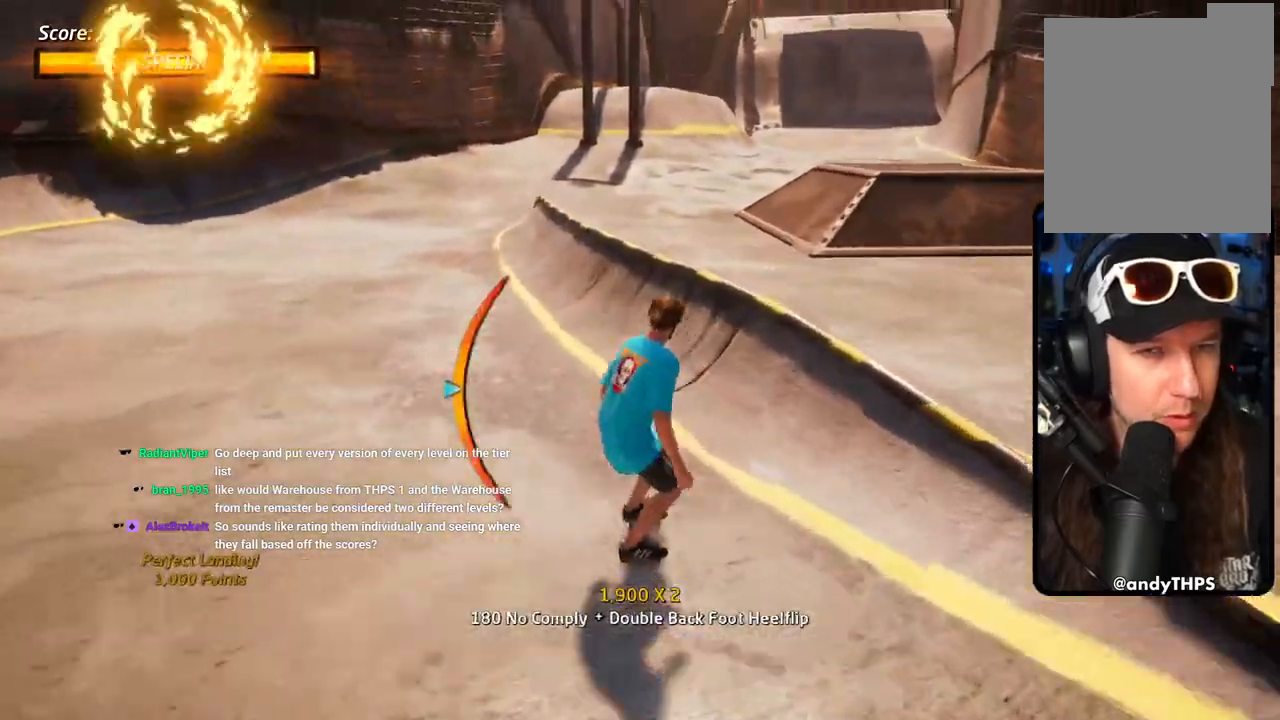
{"dt_ms": 500, "buttons": ["CROSS", "DPAD_DOWN"], "left_stick": "center", "right_stick": "center"}
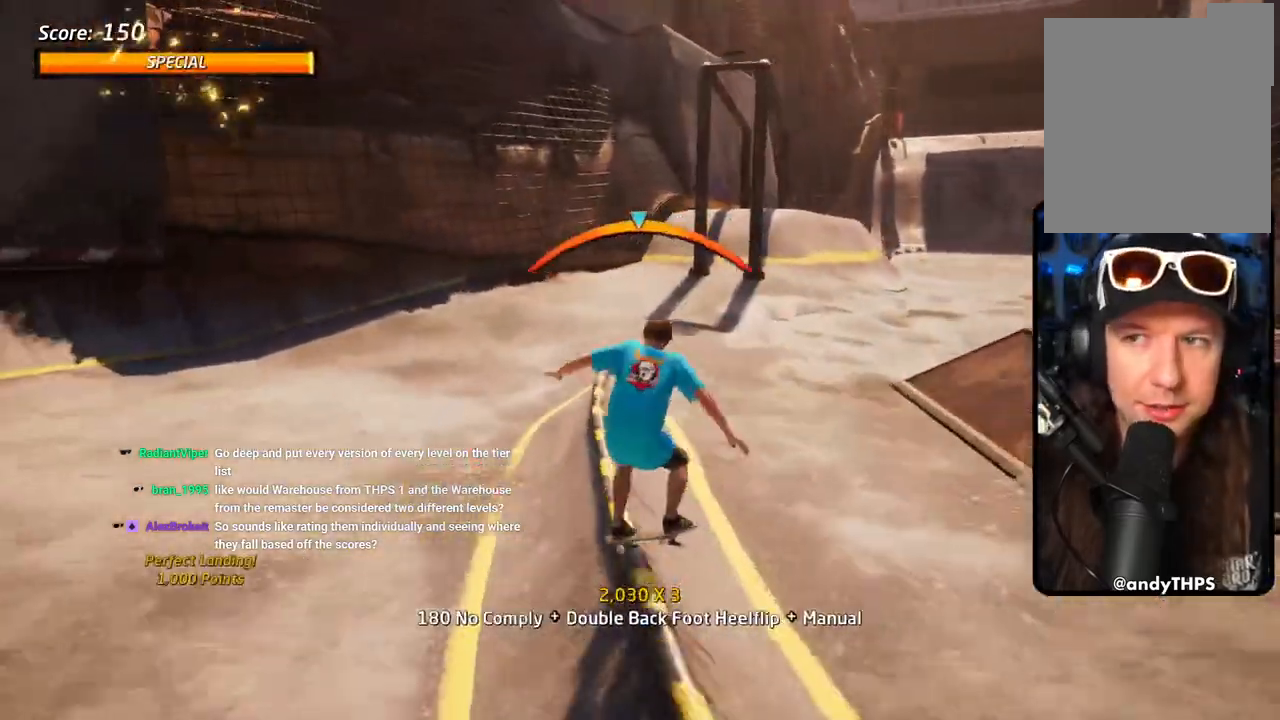
{"dt_ms": 500, "buttons": ["CROSS", "DPAD_DOWN"], "left_stick": "center", "right_stick": "center", "events": [[17, "DPAD_RIGHT", "down"], [100, "SQUARE", "down"], [200, "SQUARE", "up"], [283, "L1", "down"], [283, "SQUARE", "down"], [317, "DPAD_RIGHT", "up"], [333, "CROSS", "up"], [367, "L1", "up"], [417, "CROSS", "down"], [417, "L1", "down"], [467, "SQUARE", "up"], [500, "L1", "up"]]}
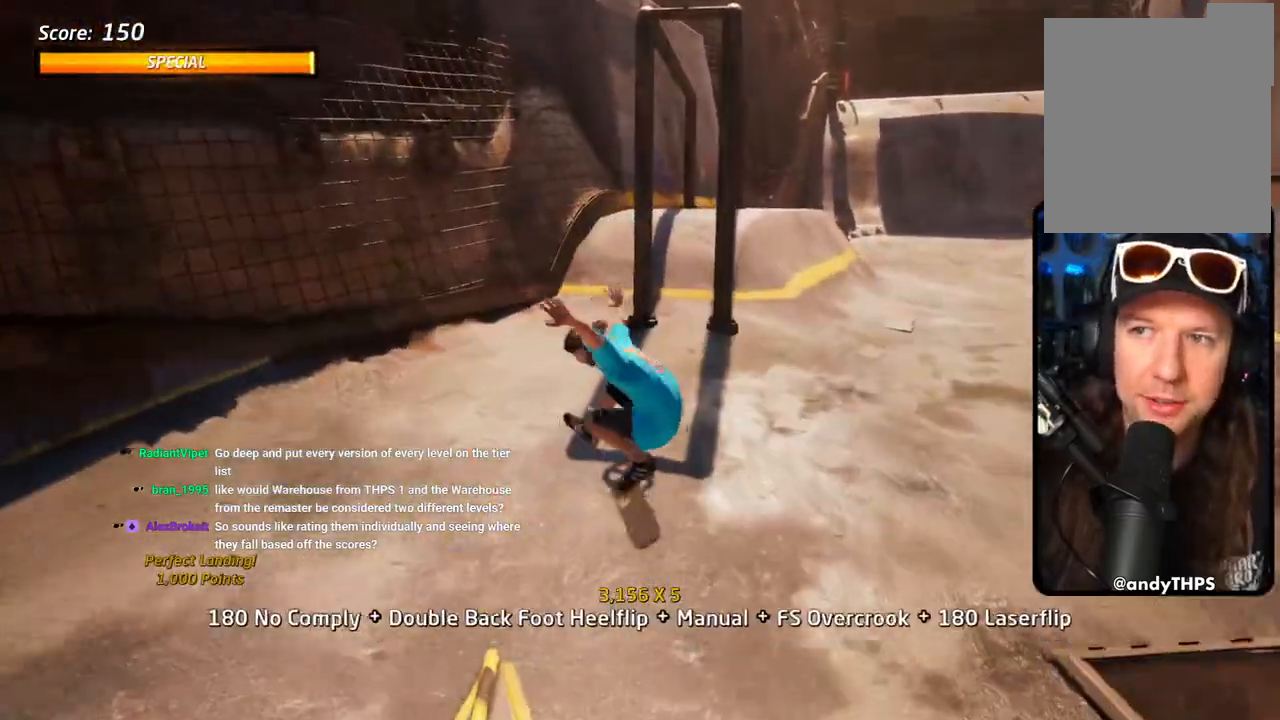
{"dt_ms": 500, "buttons": ["CROSS", "SQUARE", "DPAD_DOWN", "DPAD_RIGHT"], "left_stick": "center", "right_stick": "center"}
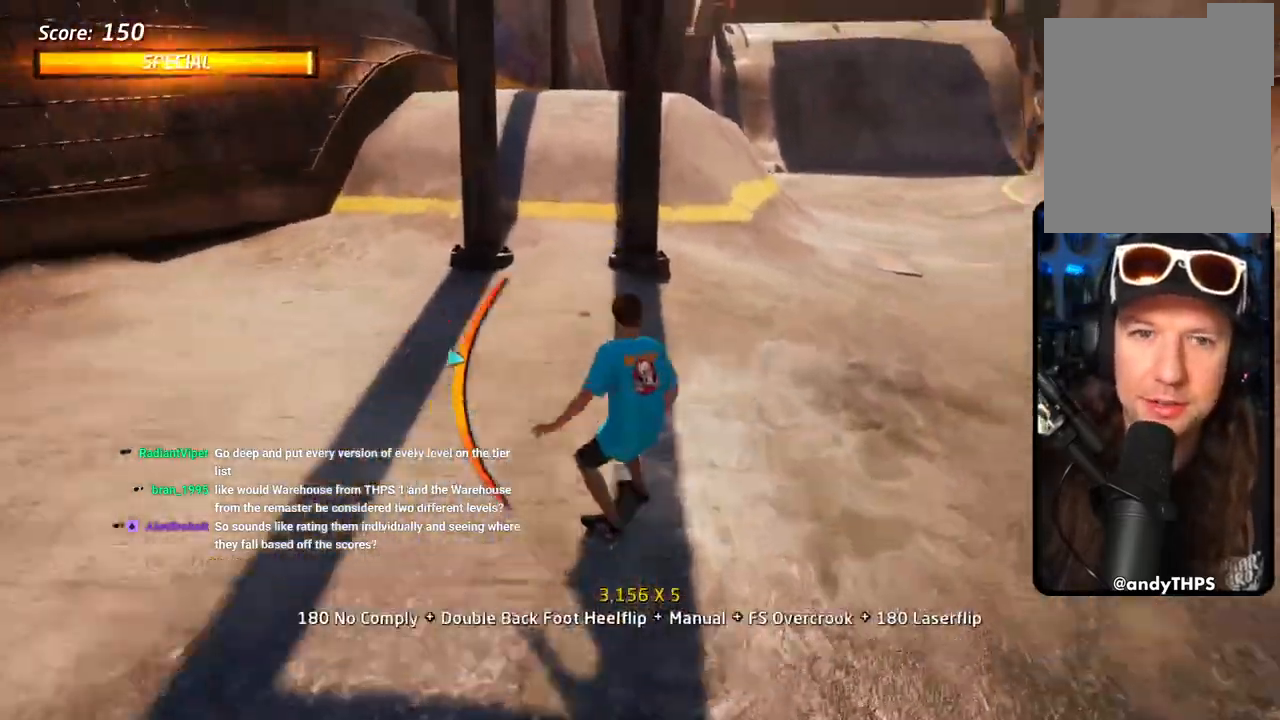
{"dt_ms": 500, "buttons": ["CROSS", "DPAD_UP"], "left_stick": "center", "right_stick": "center", "events": [[33, "L1", "down"], [50, "DPAD_DOWN", "up"], [83, "SQUARE", "up"], [133, "DPAD_DOWN", "down"], [133, "DPAD_RIGHT", "up"], [133, "SQUARE", "down"], [350, "SQUARE", "up"], [400, "DPAD_DOWN", "up"], [400, "L1", "up"], [467, "DPAD_UP", "down"]]}
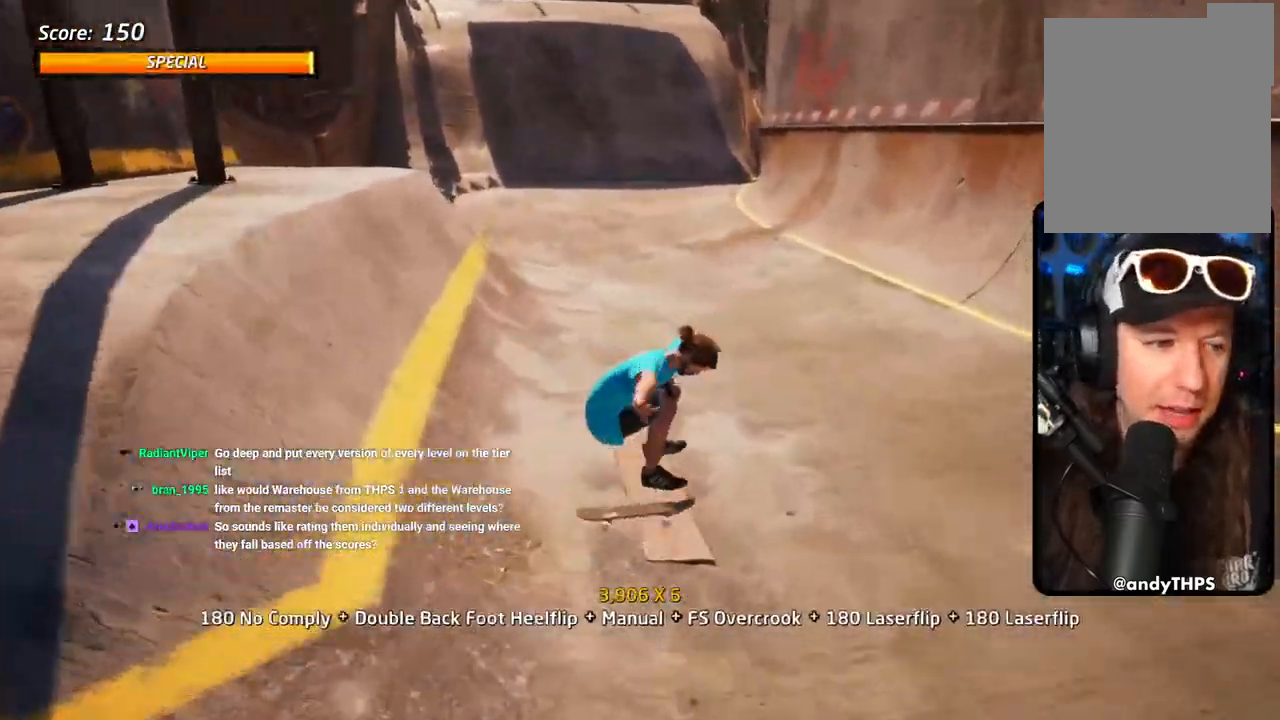
{"dt_ms": 500, "buttons": ["SQUARE", "DPAD_DOWN"], "left_stick": "center", "right_stick": "center"}
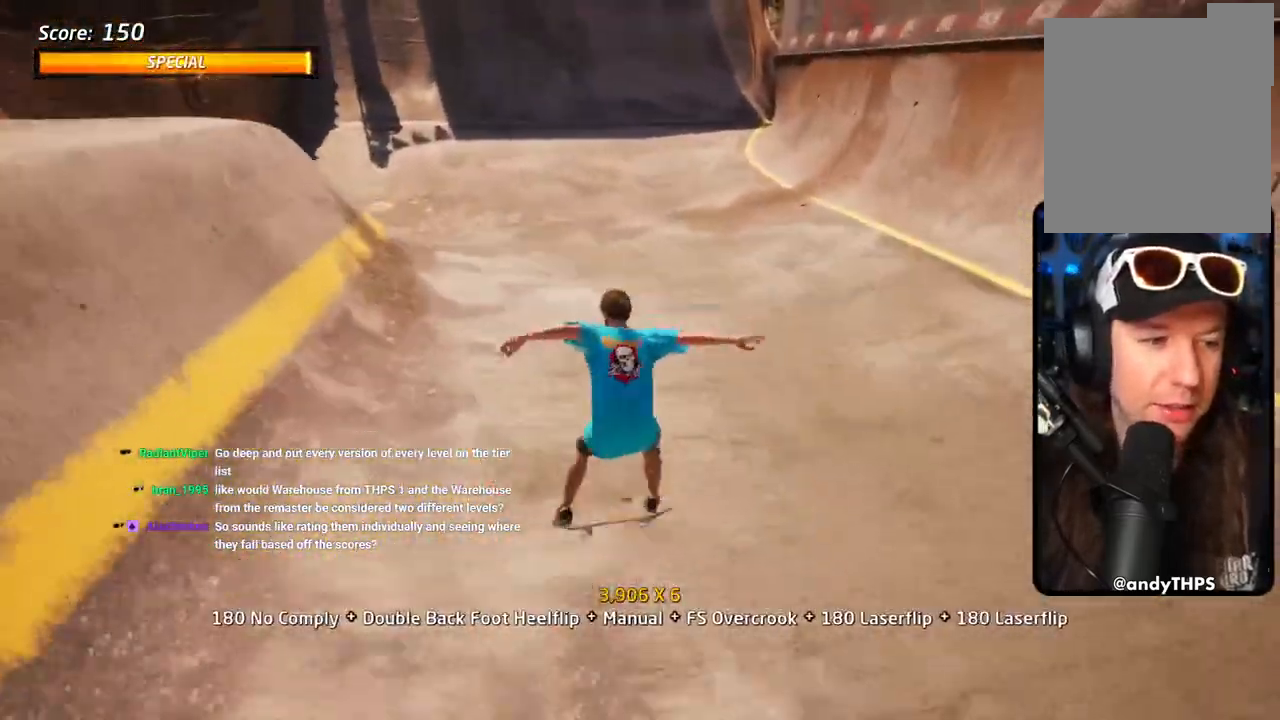
{"dt_ms": 500, "buttons": ["CROSS"], "left_stick": "center", "right_stick": "center", "events": [[100, "SQUARE", "up"], [133, "CROSS", "down"], [200, "DPAD_DOWN", "up"], [350, "DPAD_UP", "down"], [467, "DPAD_UP", "up"]]}
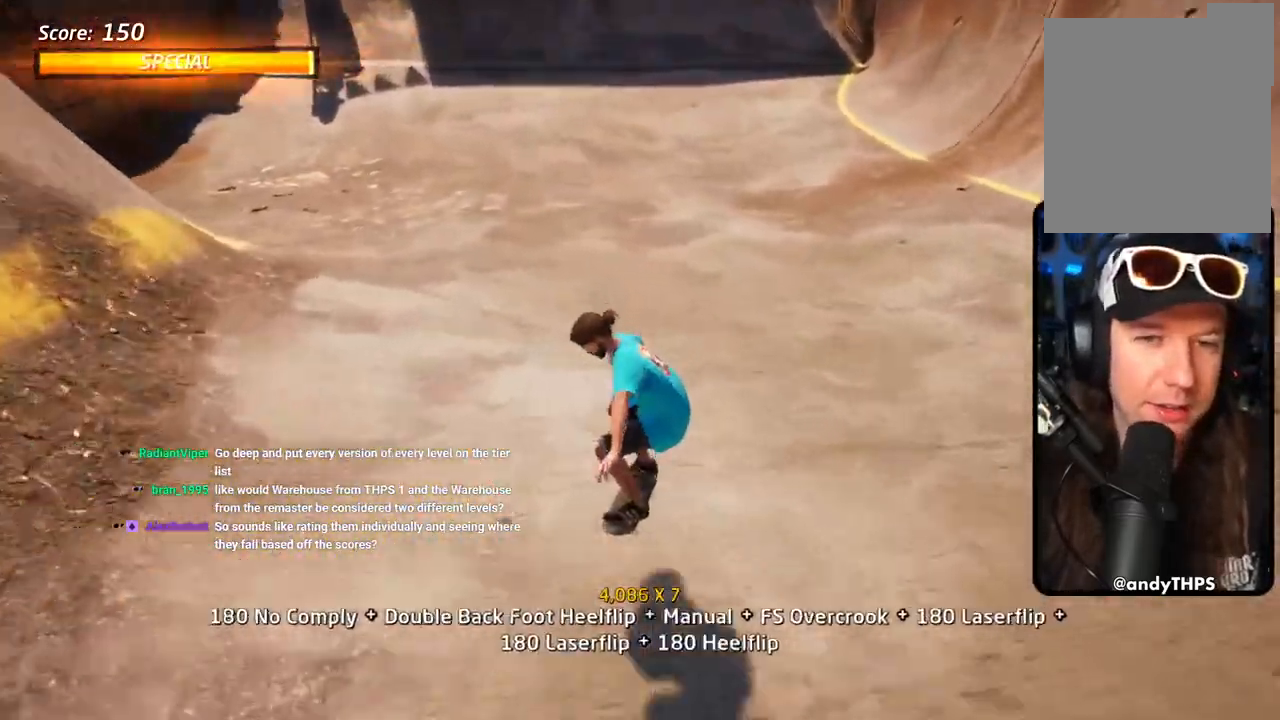
{"dt_ms": 1000, "buttons": ["CROSS"], "left_stick": "center", "right_stick": "center"}
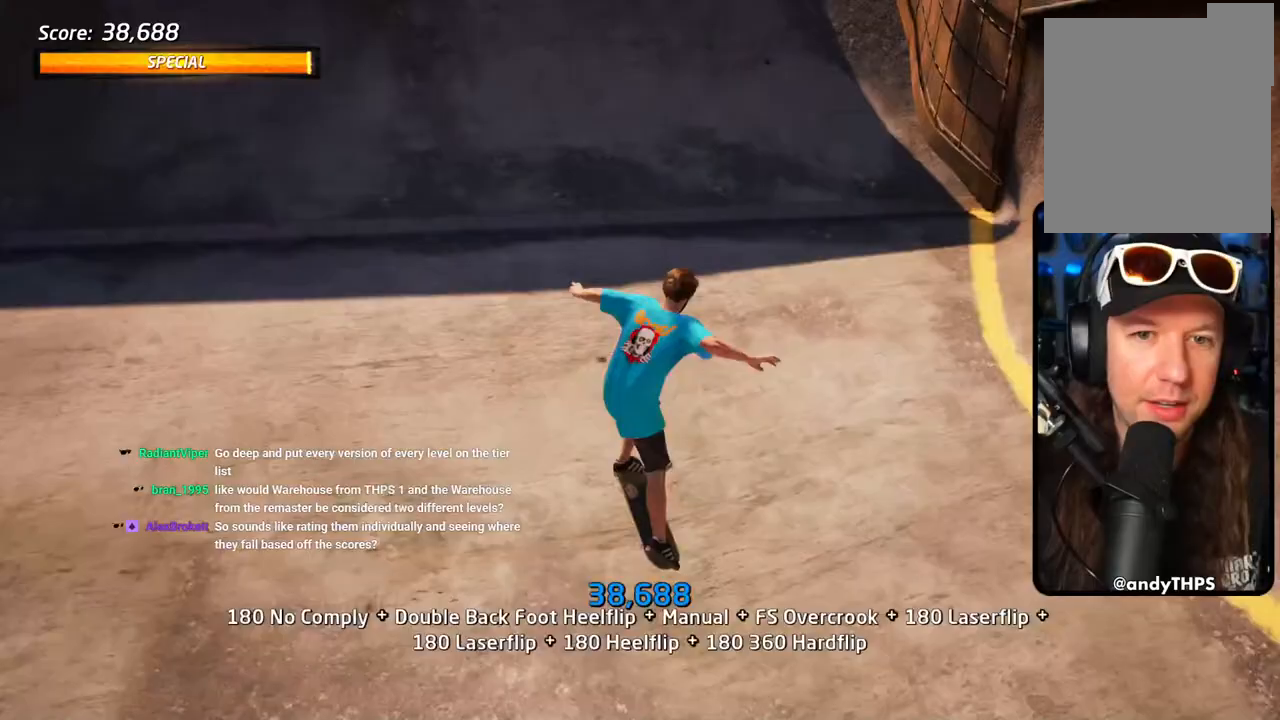
{"dt_ms": 500, "buttons": ["CROSS", "DPAD_UP", "DPAD_RIGHT"], "left_stick": "center", "right_stick": "center", "events": [[417, "DPAD_UP", "down"], [433, "DPAD_RIGHT", "down"]]}
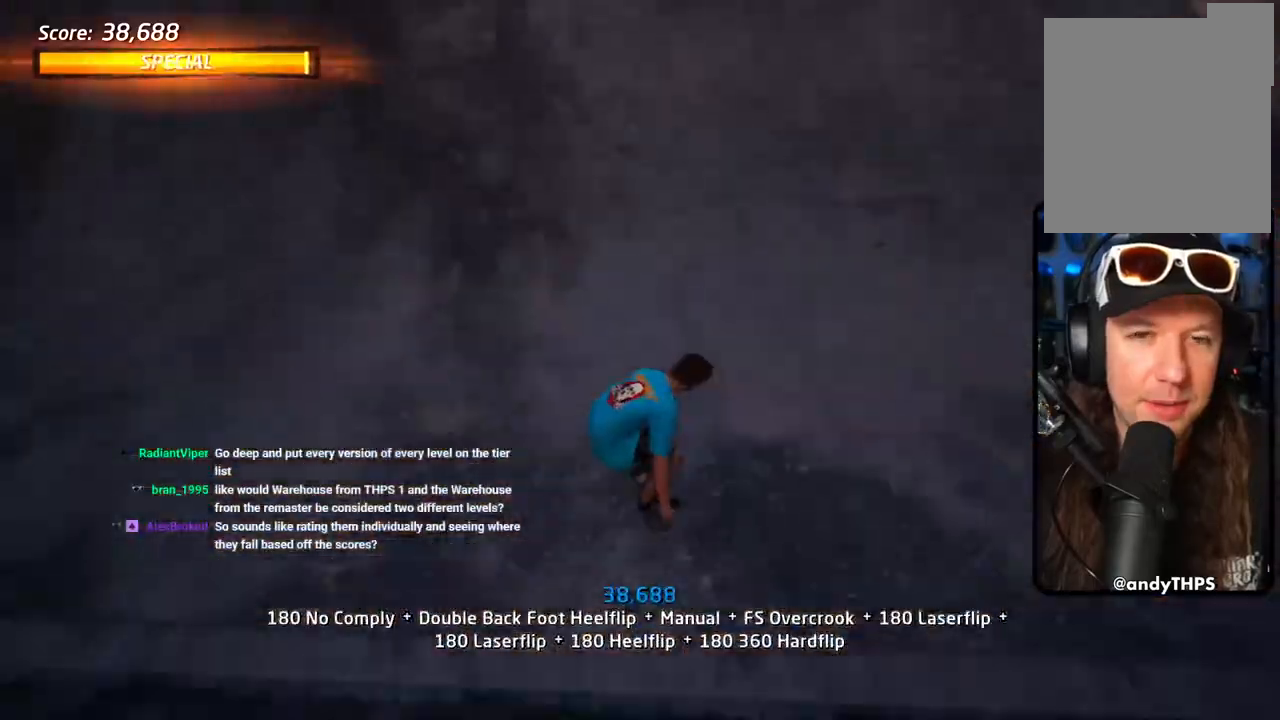
{"dt_ms": 500, "buttons": ["CROSS", "SQUARE", "R1", "DPAD_UP", "DPAD_RIGHT"], "left_stick": "center", "right_stick": "center", "events": [[33, "DPAD_RIGHT", "up"], [33, "DPAD_UP", "up"], [83, "DPAD_UP", "down"], [167, "DPAD_RIGHT", "down"], [183, "DPAD_UP", "up"], [267, "DPAD_RIGHT", "up"], [300, "DPAD_UP", "down"], [383, "DPAD_UP", "up"], [433, "DPAD_RIGHT", "down"], [450, "DPAD_UP", "down"], [467, "R1", "down"], [467, "SQUARE", "down"]]}
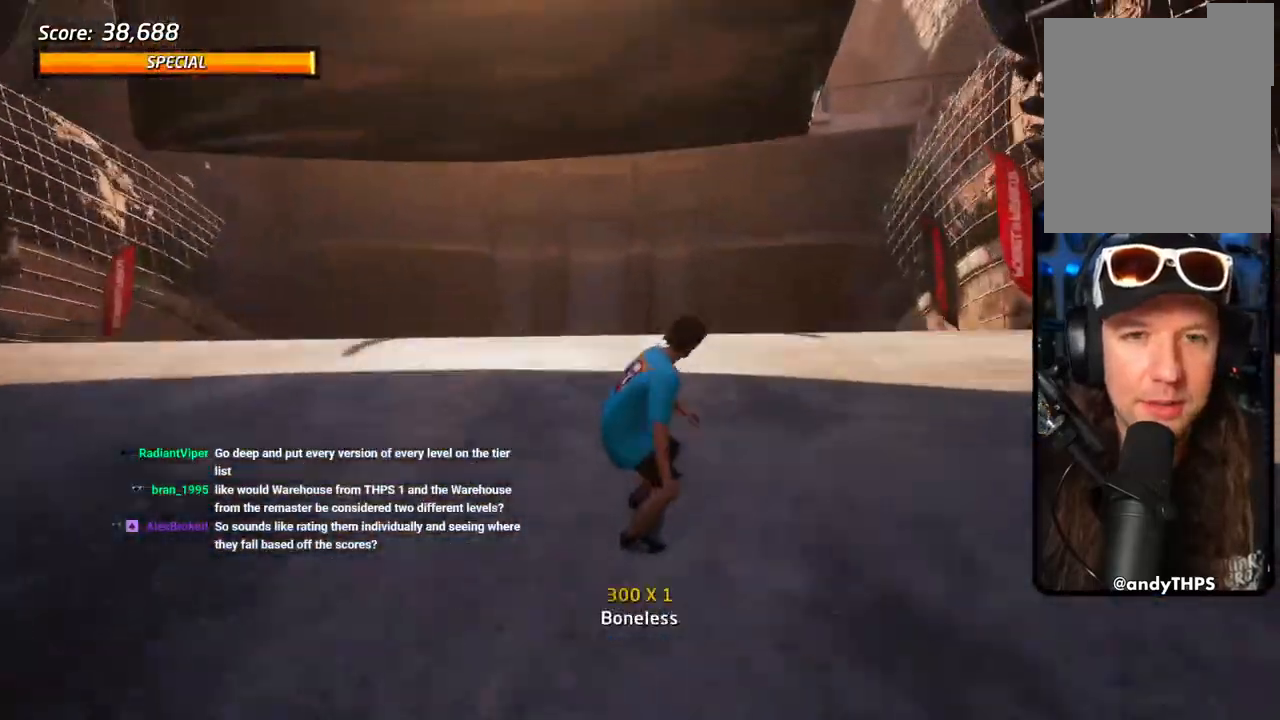
{"dt_ms": 500, "buttons": ["SQUARE", "R1", "DPAD_RIGHT"], "left_stick": "center", "right_stick": "center", "events": [[67, "CROSS", "up"], [67, "SQUARE", "up"], [117, "DPAD_UP", "up"], [117, "SQUARE", "down"], [150, "DPAD_RIGHT", "up"], [267, "CROSS", "down"], [267, "SQUARE", "up"], [300, "DPAD_RIGHT", "down"], [450, "CROSS", "up"], [450, "SQUARE", "down"]]}
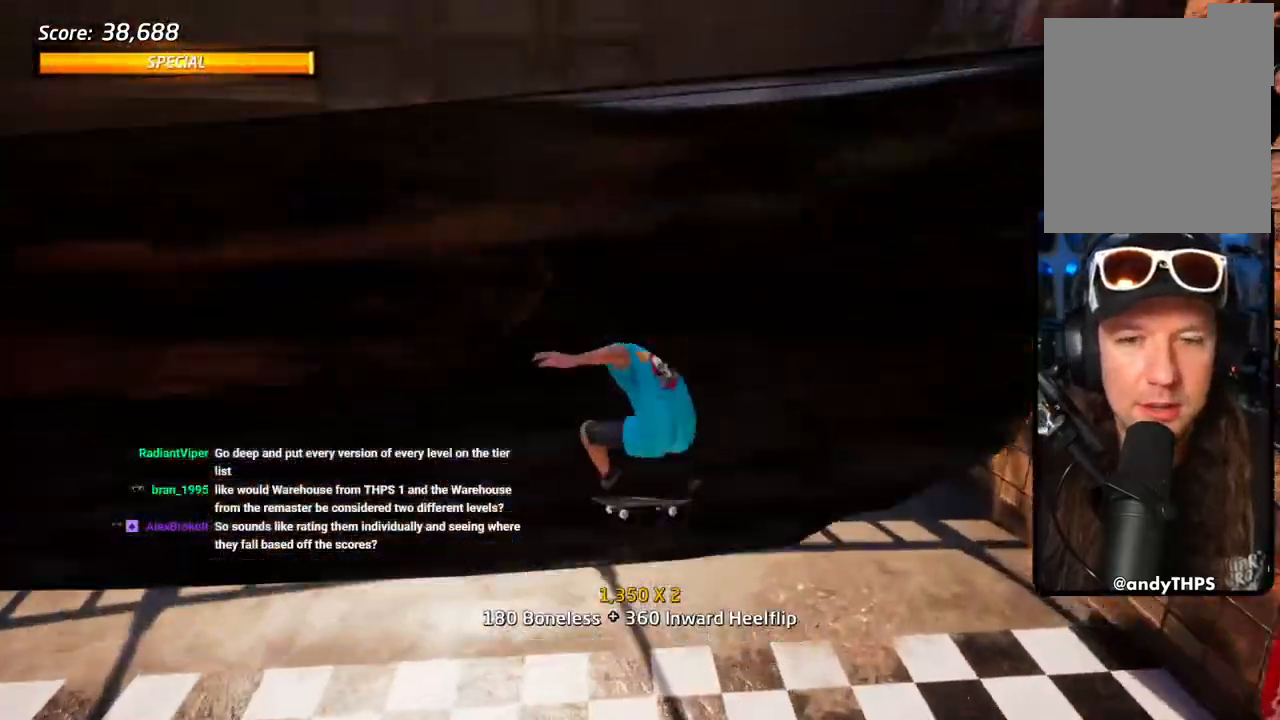
{"dt_ms": 500, "buttons": ["CROSS"], "left_stick": "center", "right_stick": "center", "events": [[117, "SQUARE", "up"], [200, "CROSS", "down"], [250, "DPAD_RIGHT", "up"], [250, "R1", "up"]]}
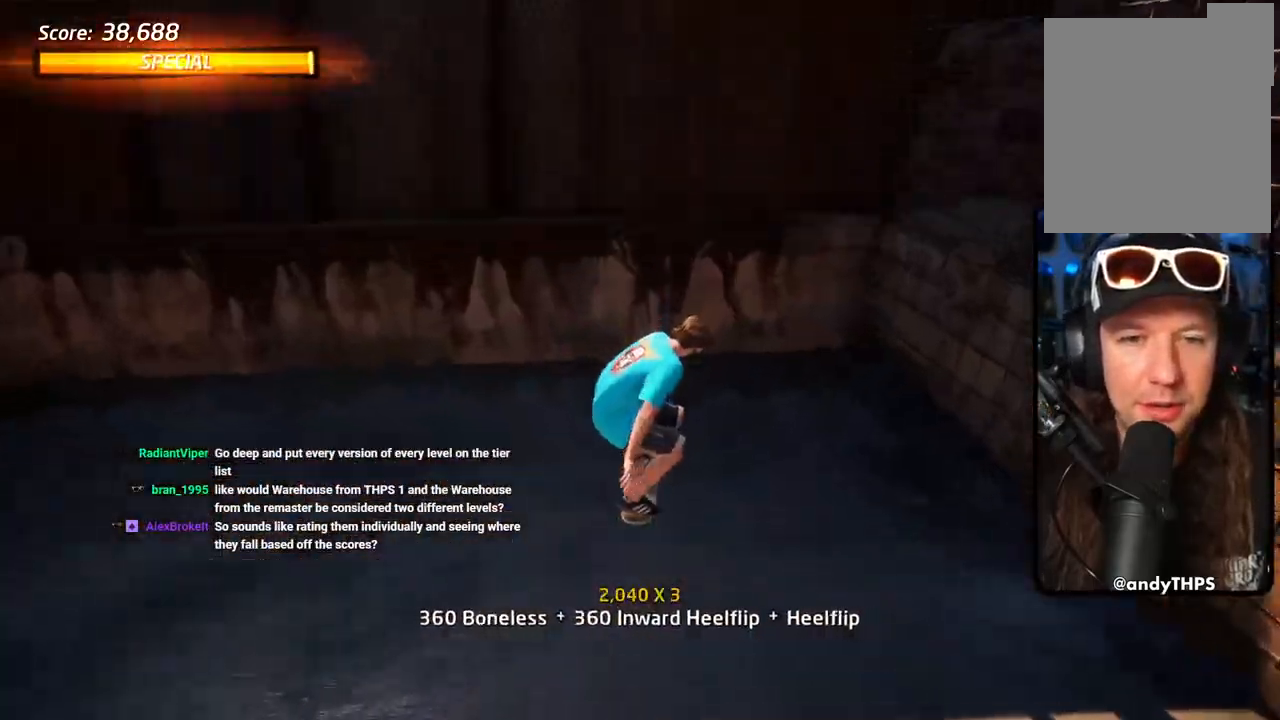
{"dt_ms": 500, "buttons": ["CROSS", "R1"], "left_stick": "center", "right_stick": "center", "events": [[217, "DPAD_DOWN", "down"], [283, "DPAD_DOWN", "up"], [350, "DPAD_DOWN", "down"], [417, "R1", "down"], [433, "DPAD_DOWN", "up"]]}
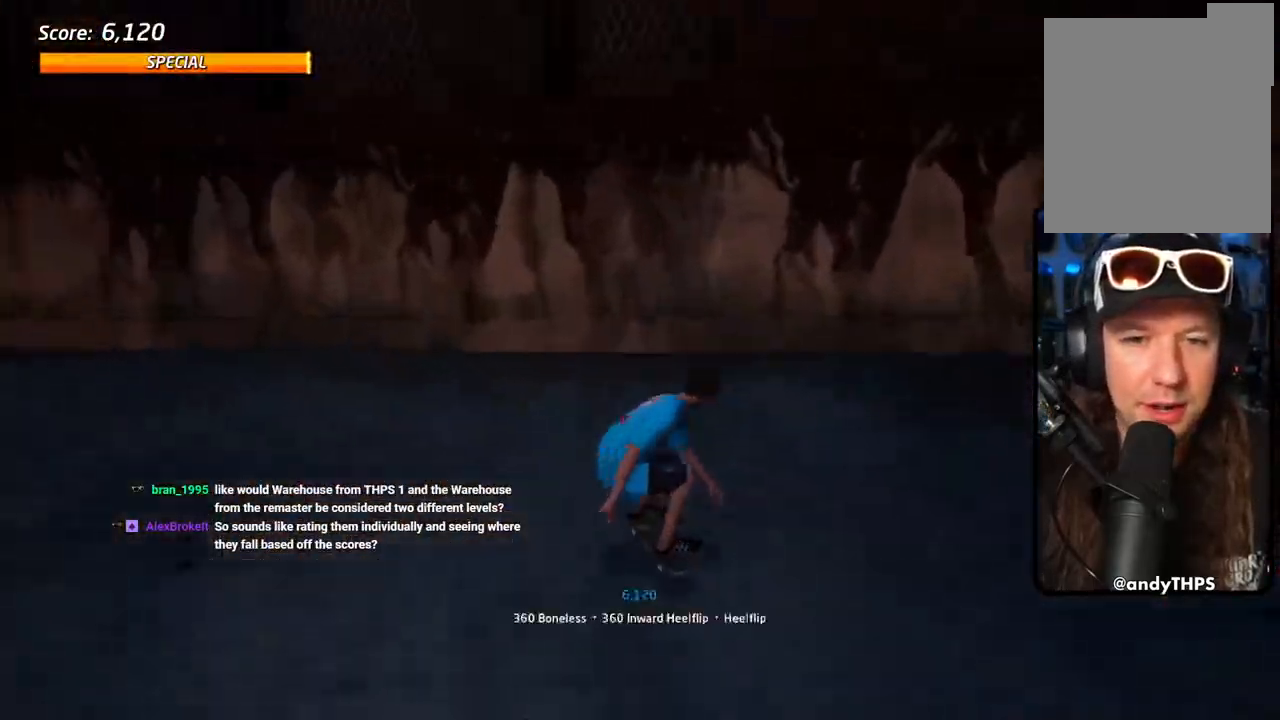
{"dt_ms": 500, "buttons": ["SQUARE", "R1", "DPAD_RIGHT"], "left_stick": "center", "right_stick": "center", "events": [[117, "R1", "up"], [133, "DPAD_RIGHT", "down"], [267, "R1", "down"], [300, "SQUARE", "down"], [317, "CROSS", "up"], [333, "DPAD_DOWN", "down"], [417, "SQUARE", "up"], [467, "SQUARE", "down"], [500, "DPAD_DOWN", "up"]]}
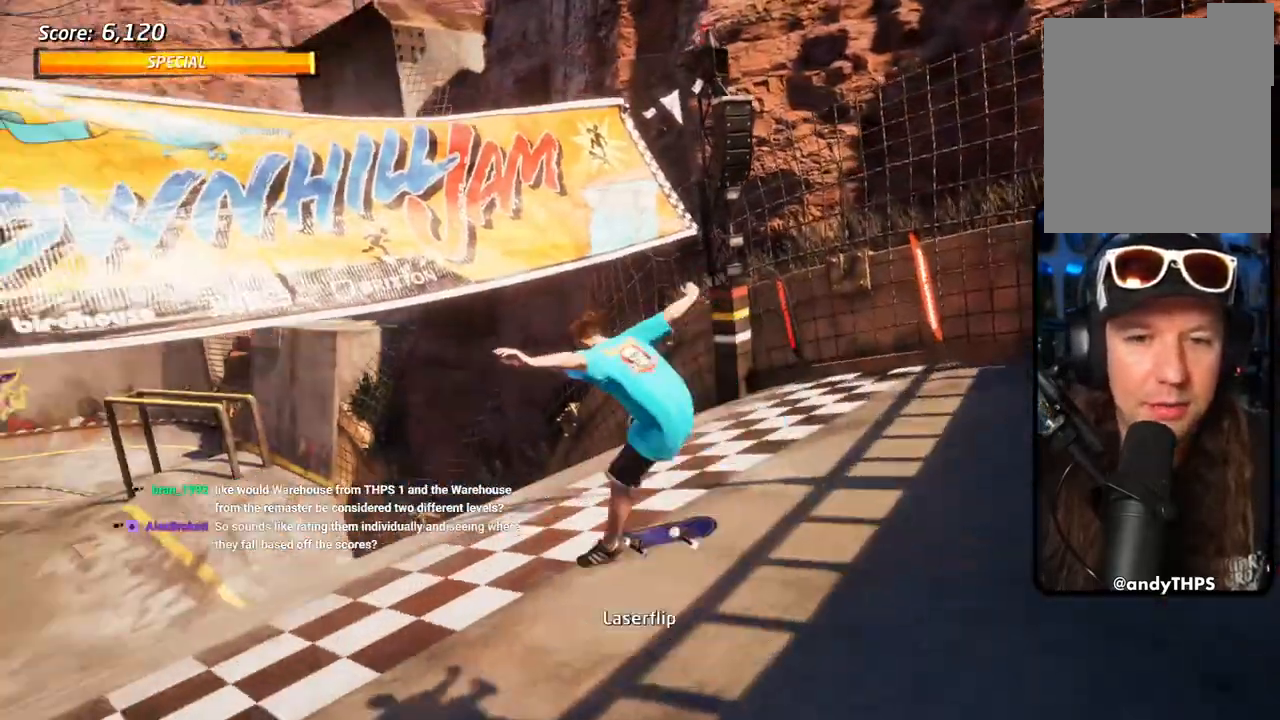
{"dt_ms": 500, "buttons": ["CROSS", "R1", "DPAD_UP"], "left_stick": "center", "right_stick": "center"}
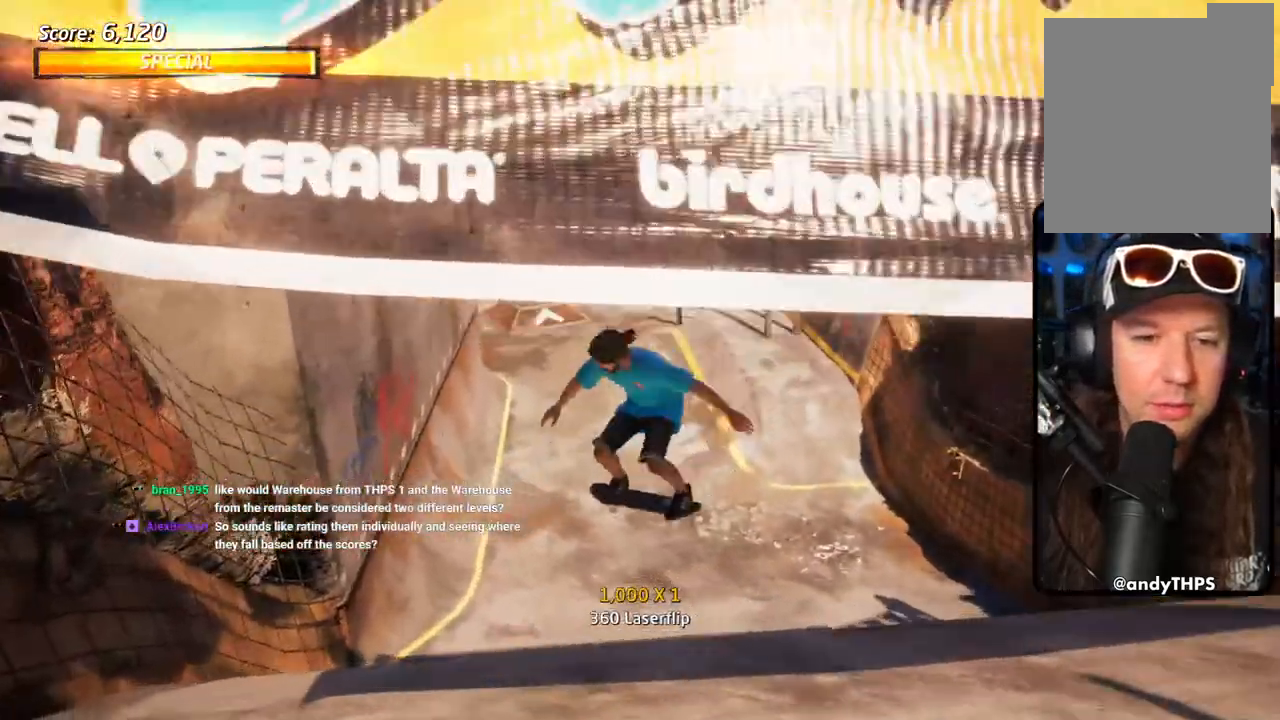
{"dt_ms": 1000, "buttons": ["CROSS", "DPAD_DOWN"], "left_stick": "center", "right_stick": "center"}
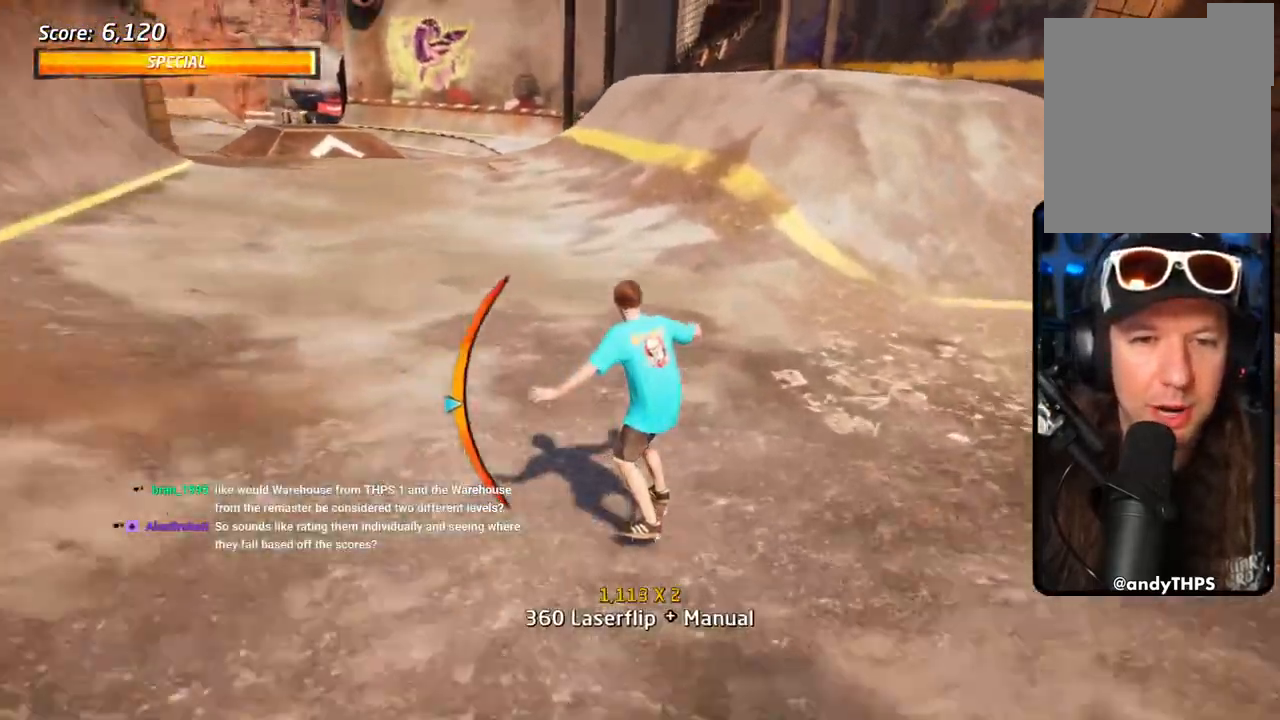
{"dt_ms": 500, "buttons": ["CROSS", "DPAD_UP"], "left_stick": "center", "right_stick": "center"}
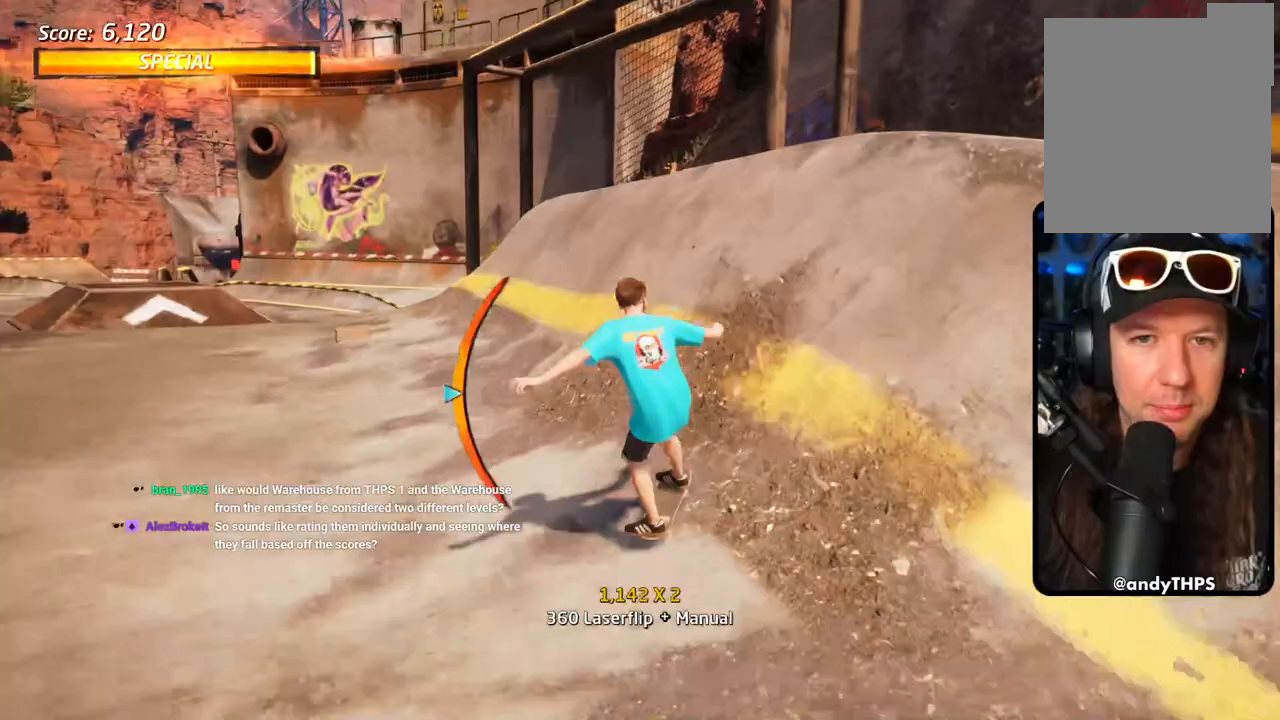
{"dt_ms": 500, "buttons": ["CROSS", "DPAD_DOWN", "DPAD_LEFT"], "left_stick": "center", "right_stick": "center"}
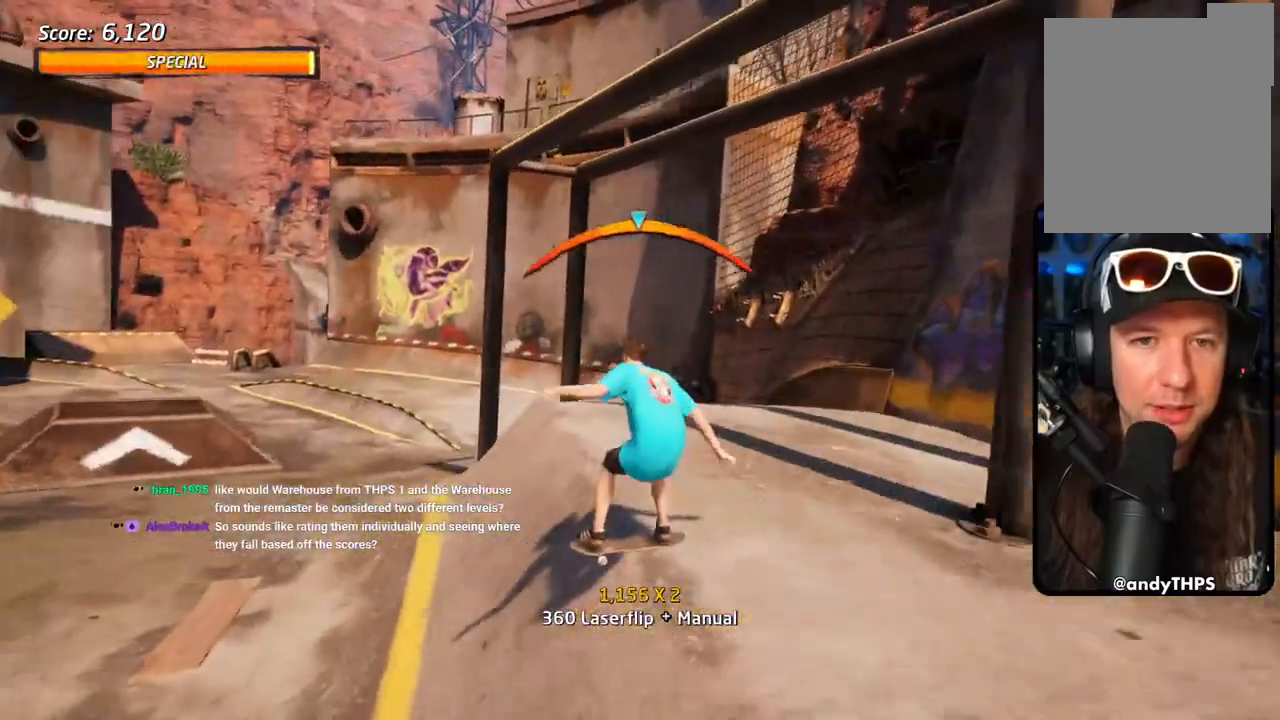
{"dt_ms": 500, "buttons": ["SQUARE", "DPAD_LEFT"], "left_stick": "center", "right_stick": "center"}
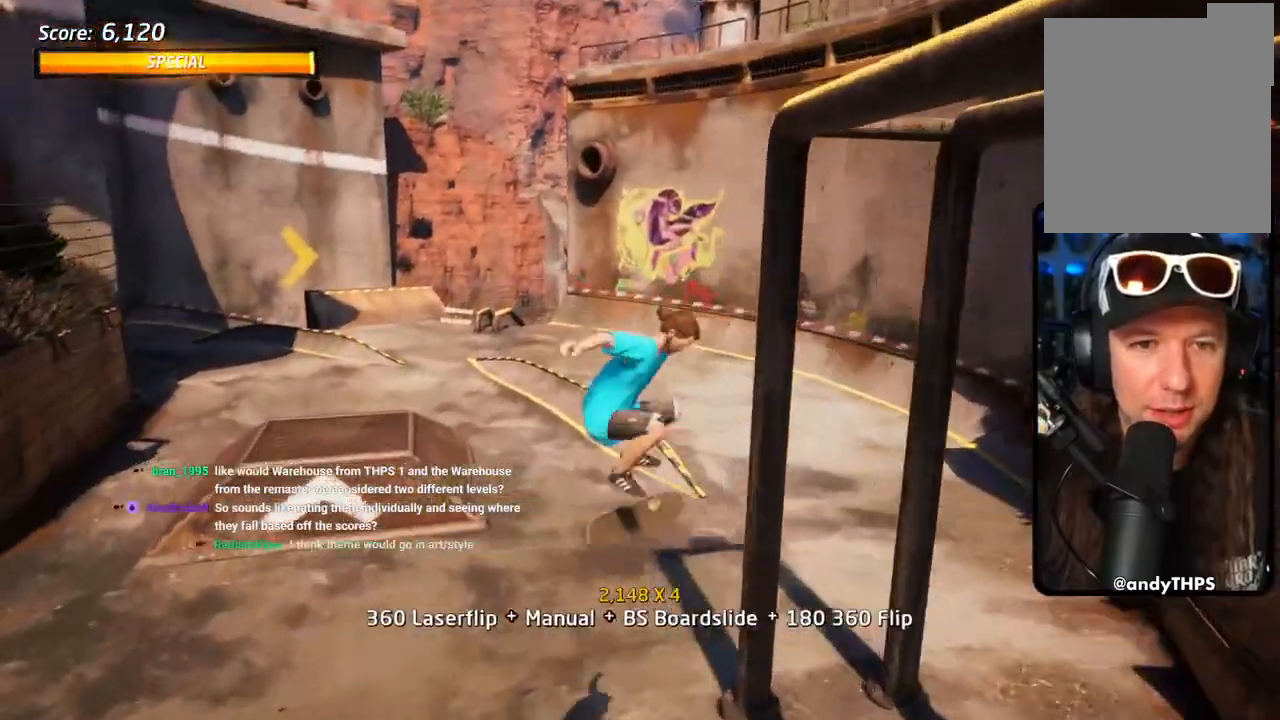
{"dt_ms": 500, "buttons": ["CROSS", "DPAD_DOWN"], "left_stick": "center", "right_stick": "center", "events": [[33, "L1", "down"], [67, "DPAD_LEFT", "up"], [150, "SQUARE", "up"], [167, "CROSS", "down"], [217, "DPAD_DOWN", "down"], [283, "DPAD_DOWN", "up"], [367, "DPAD_DOWN", "down"], [367, "DPAD_UP", "down"], [383, "L1", "up"], [433, "DPAD_UP", "up"]]}
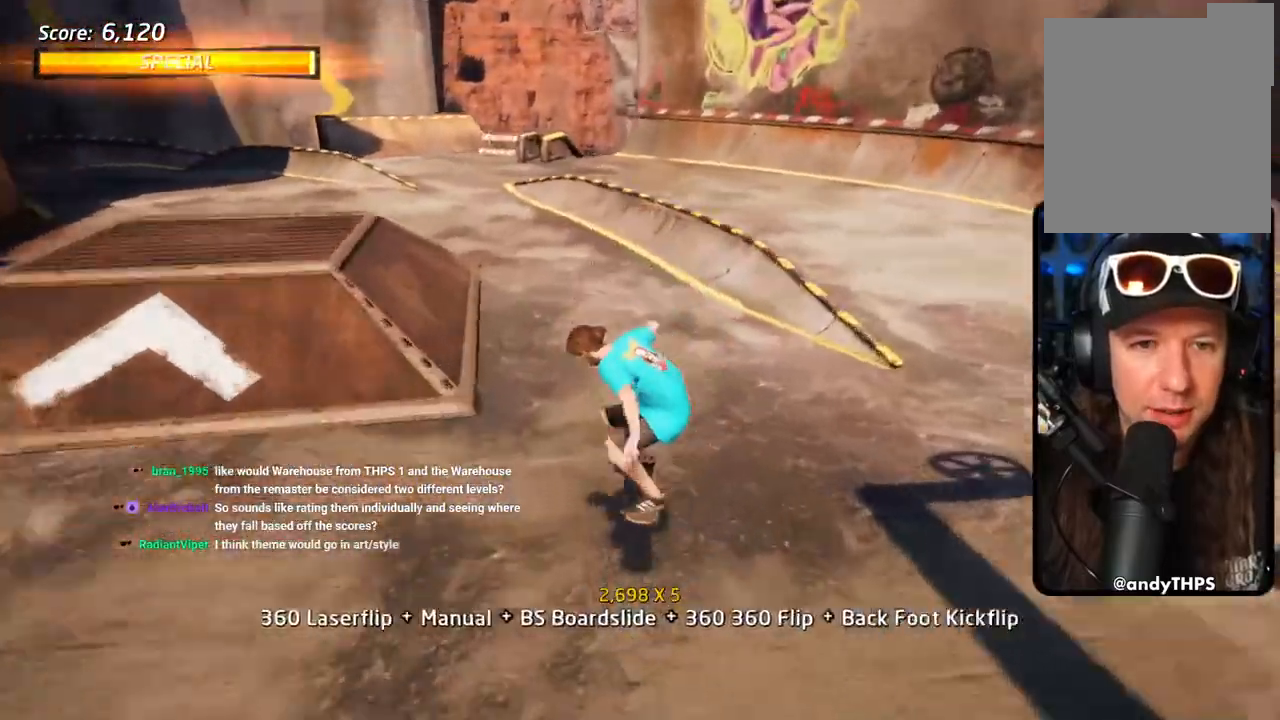
{"dt_ms": 500, "buttons": ["CROSS", "DPAD_UP", "DPAD_LEFT"], "left_stick": "center", "right_stick": "center", "events": [[67, "DPAD_RIGHT", "down"], [100, "DPAD_DOWN", "up"], [300, "DPAD_RIGHT", "up"], [433, "DPAD_LEFT", "down"], [433, "DPAD_UP", "down"]]}
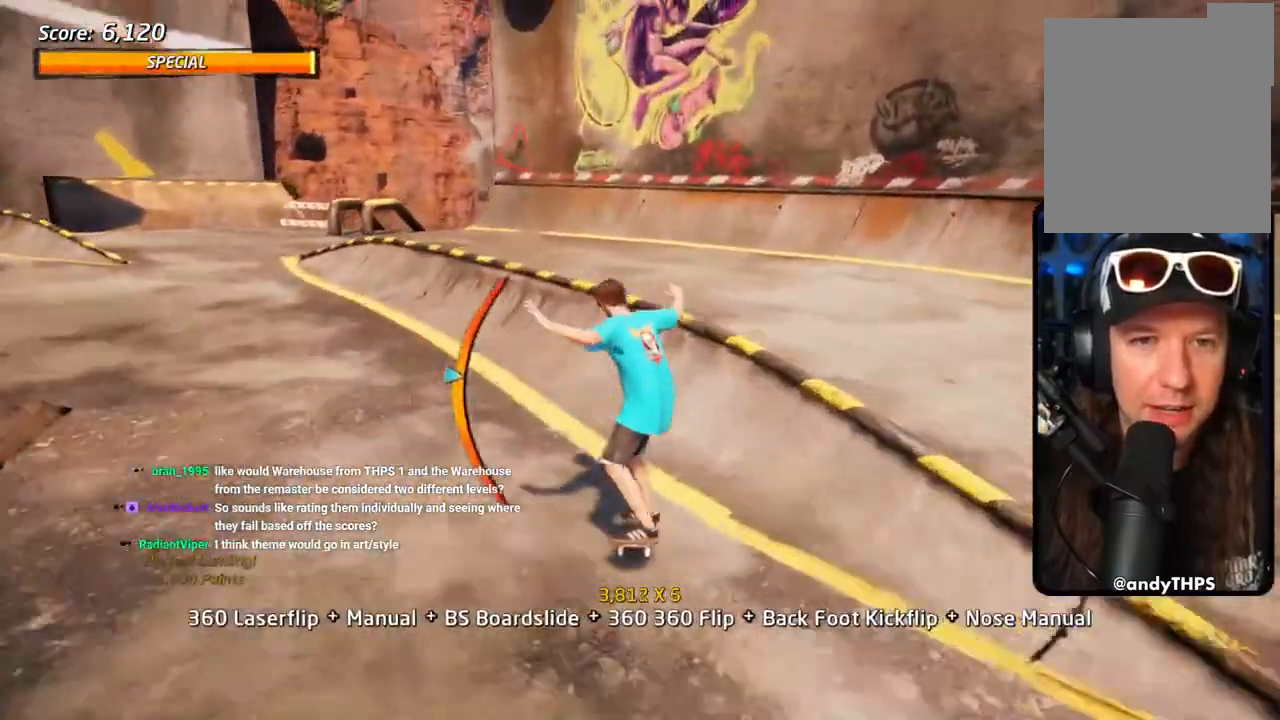
{"dt_ms": 500, "buttons": ["CROSS", "SQUARE", "R1", "DPAD_DOWN", "DPAD_LEFT"], "left_stick": "center", "right_stick": "center"}
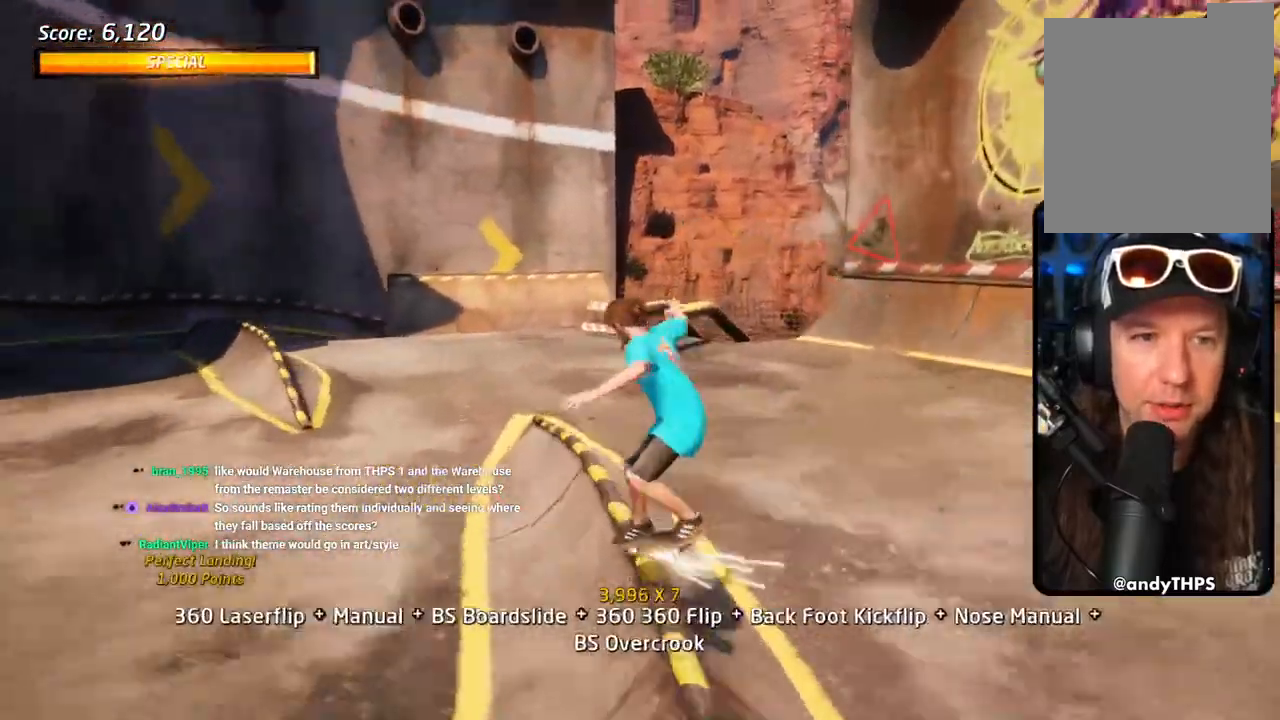
{"dt_ms": 500, "buttons": ["CROSS", "DPAD_UP"], "left_stick": "center", "right_stick": "center", "events": [[50, "TRIANGLE", "down"], [100, "DPAD_DOWN", "up"], [100, "TRIANGLE", "up"], [117, "DPAD_LEFT", "up"], [267, "DPAD_DOWN", "down"], [300, "SQUARE", "up"], [350, "R1", "up"], [367, "DPAD_DOWN", "up"], [433, "DPAD_UP", "down"]]}